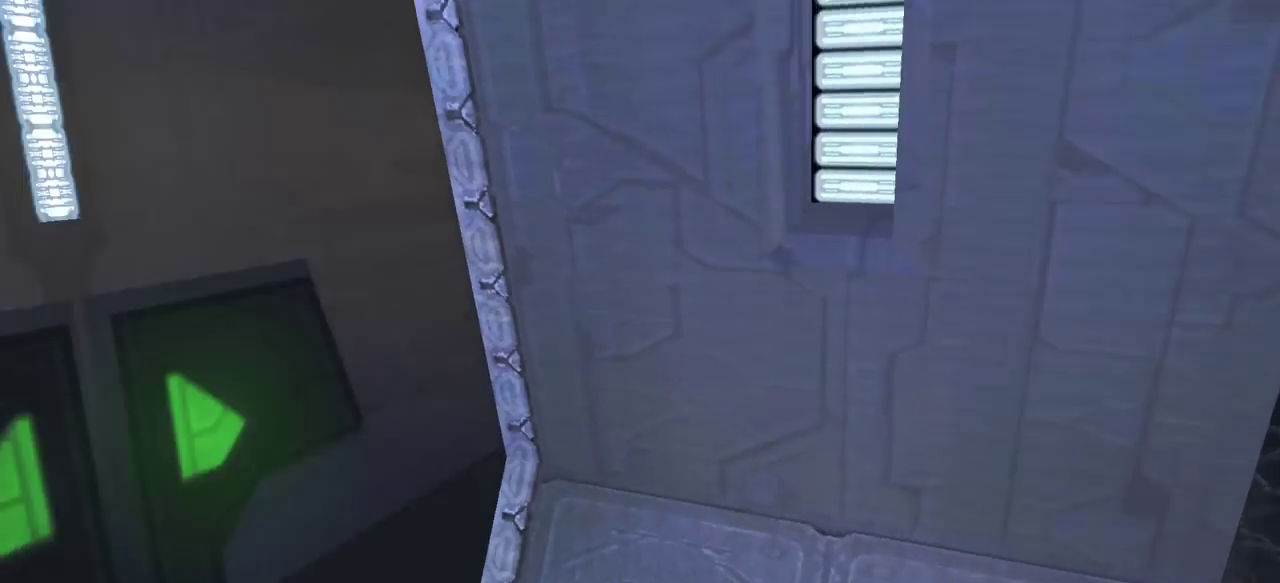
Gameplay with keyboard and mouse; each line is a JSON object with the keys and mouse buttons held at the frame after it. "events" lists presses ("down") and releases ("up") of "a", "ctrl", "d", "e", "f", "q", "r", "s", "shift", "space", "tab", "w", "mouse_left", "mouse_wheel", "mouse_right" and "mouse_mb5" between this image and that frame as [ms after this image, input, new state], when the widget could be followed in between. "mouse_left", "mouse_wheel", "mouse_right", "mouse_mb5" = the "left", "wheel", "right", "mb5" buttons of the "mouse" list. No other keys are recorded. "wheel" means that the mouse wheel is clicked or scrolled. Mouse movement is not recorded. Not read: mouse_mb4.
{"keys": ["w"], "mouse": [], "events": [[383, "a", "up"]]}
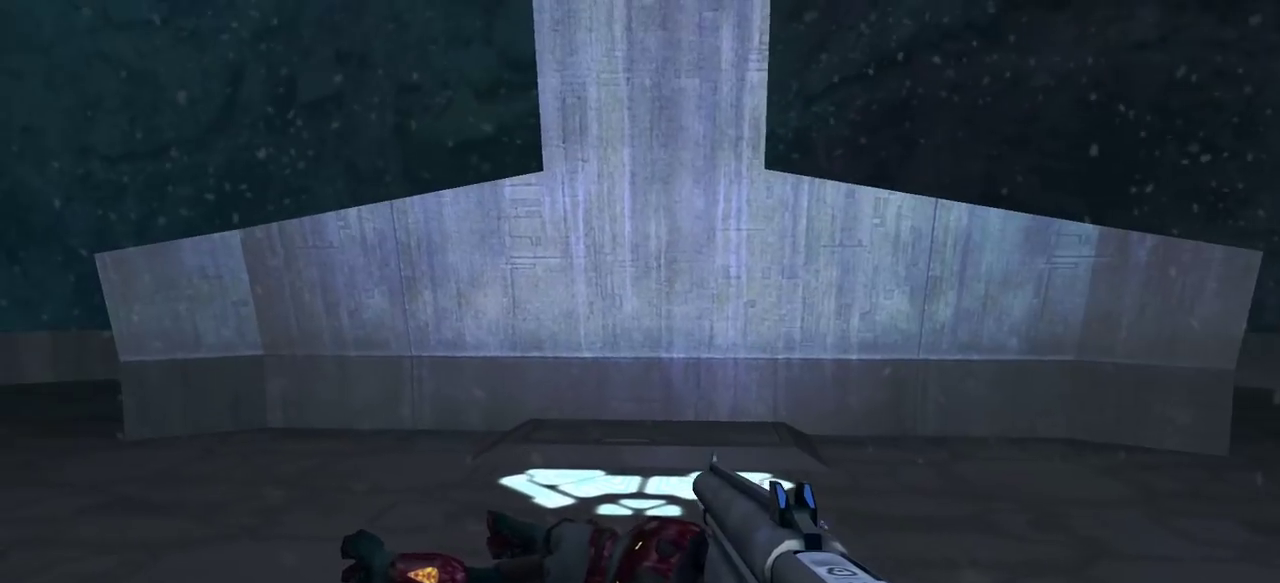
{"keys": ["w"], "mouse": [], "events": []}
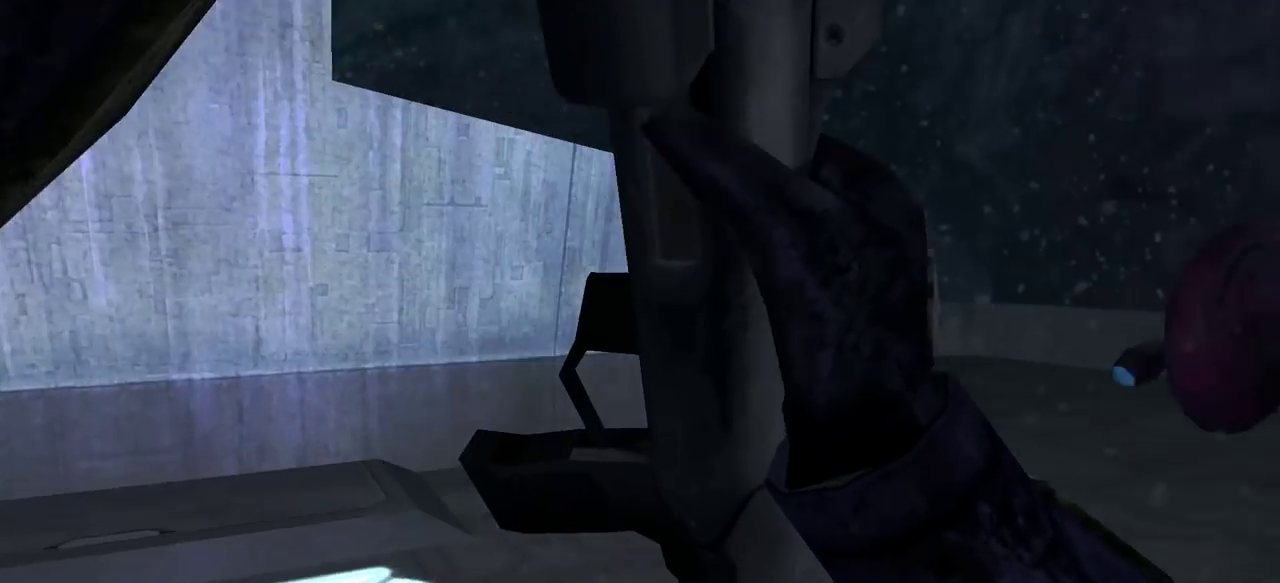
{"keys": ["w"], "mouse": [], "events": []}
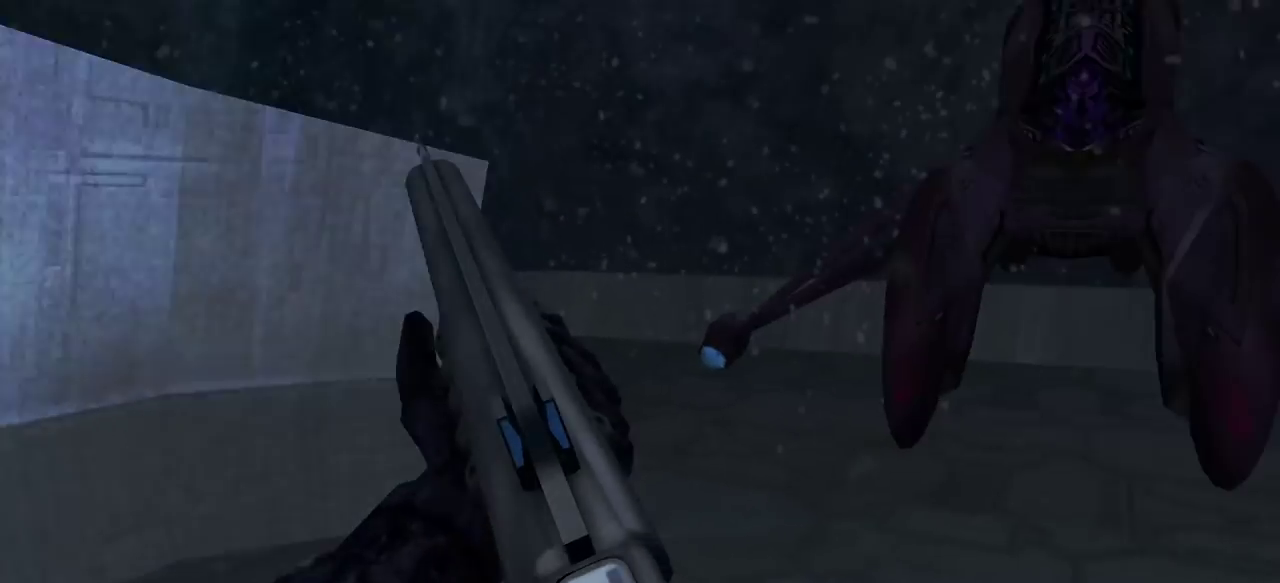
{"keys": ["w"], "mouse": [], "events": []}
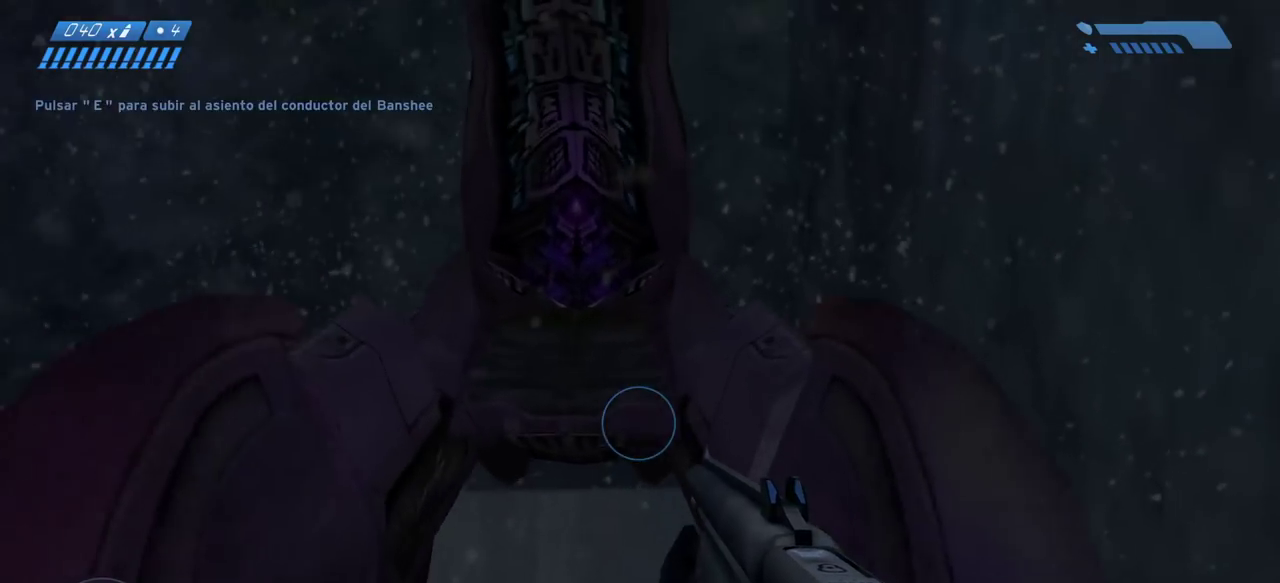
{"keys": ["w"], "mouse": [], "events": [[50, "e", "down"], [133, "e", "up"]]}
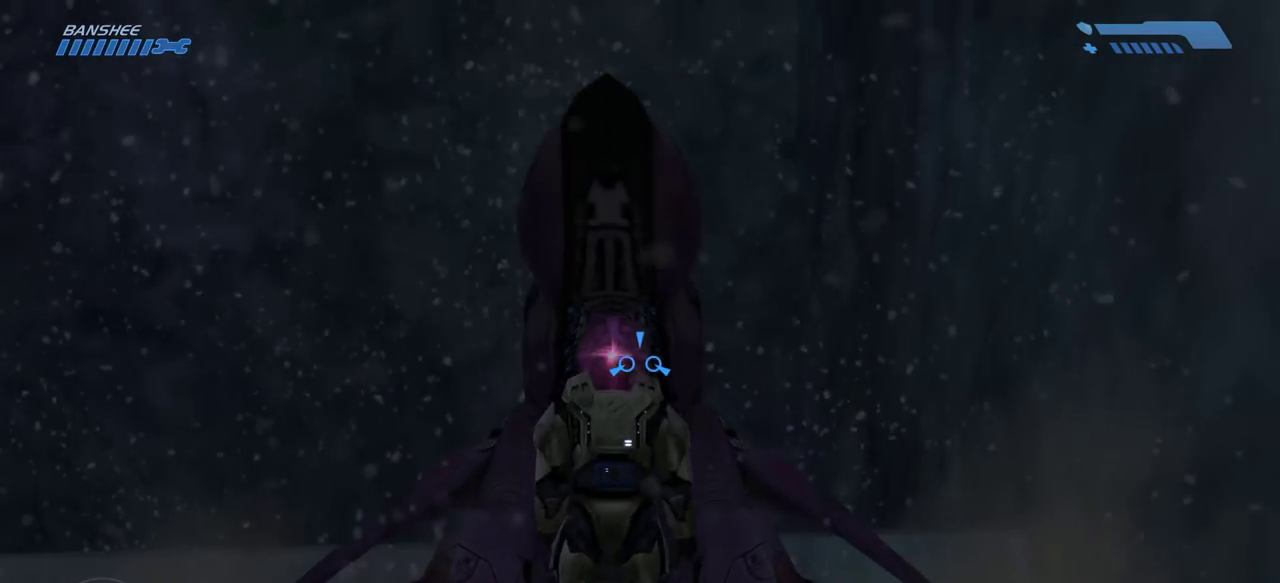
{"keys": ["w"], "mouse": [], "events": []}
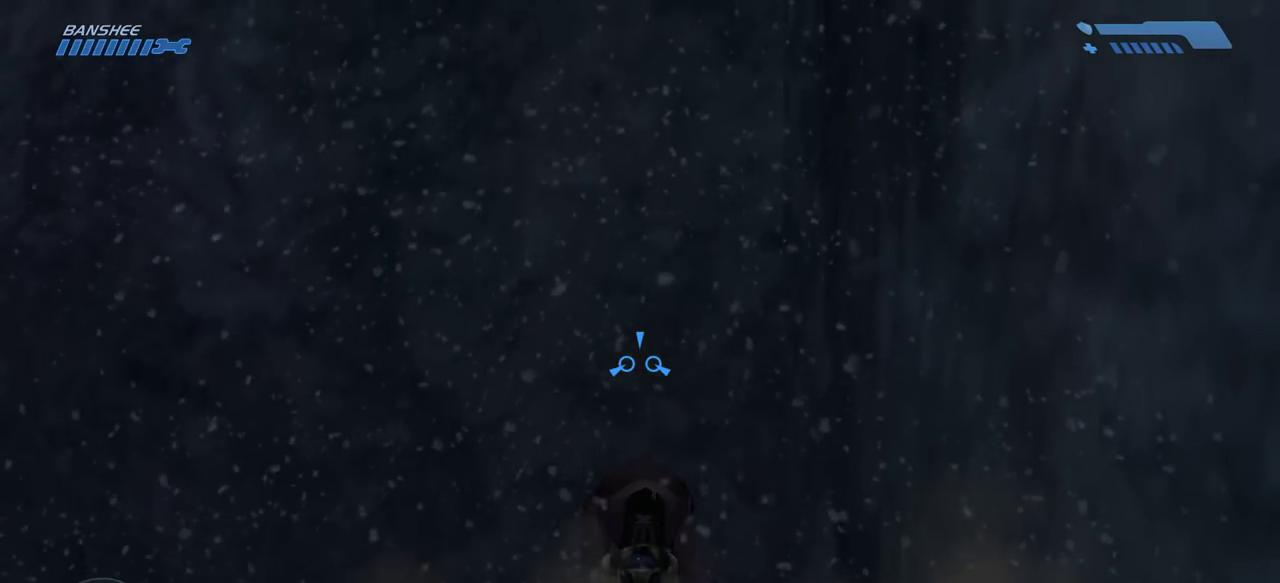
{"keys": ["w"], "mouse": [], "events": []}
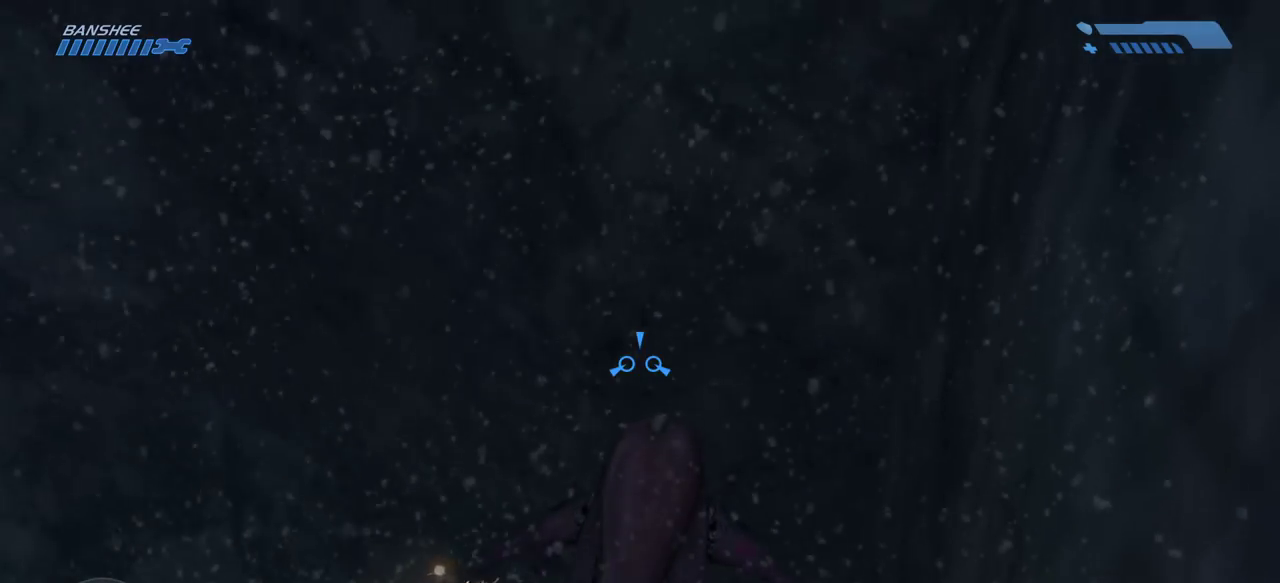
{"keys": ["w"], "mouse": [], "events": []}
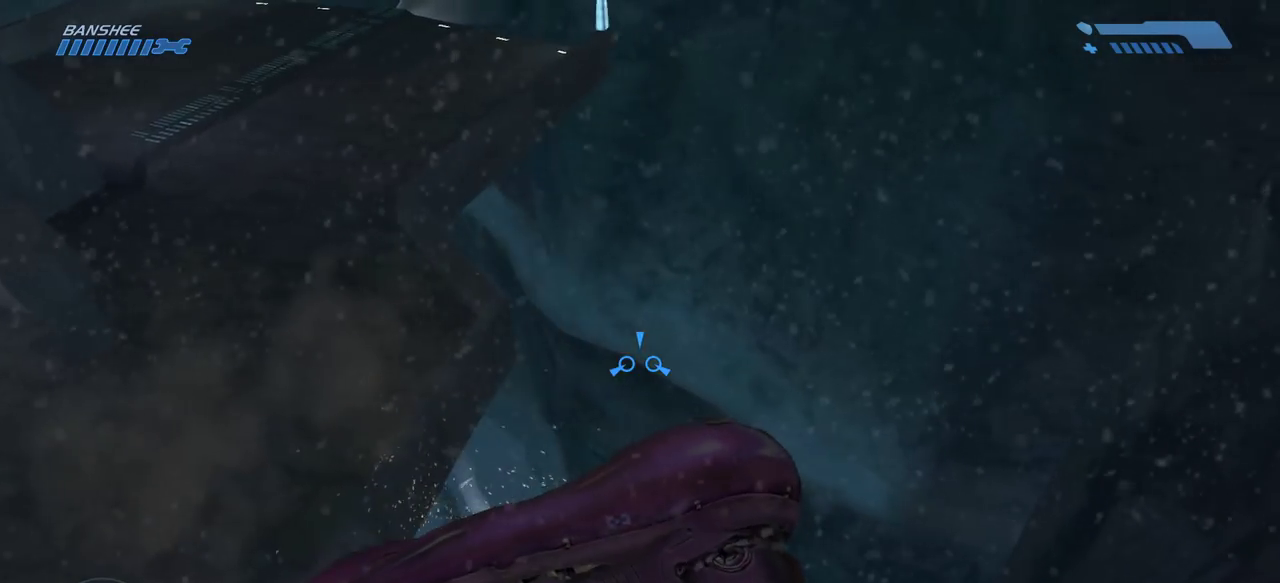
{"keys": ["w"], "mouse": [], "events": []}
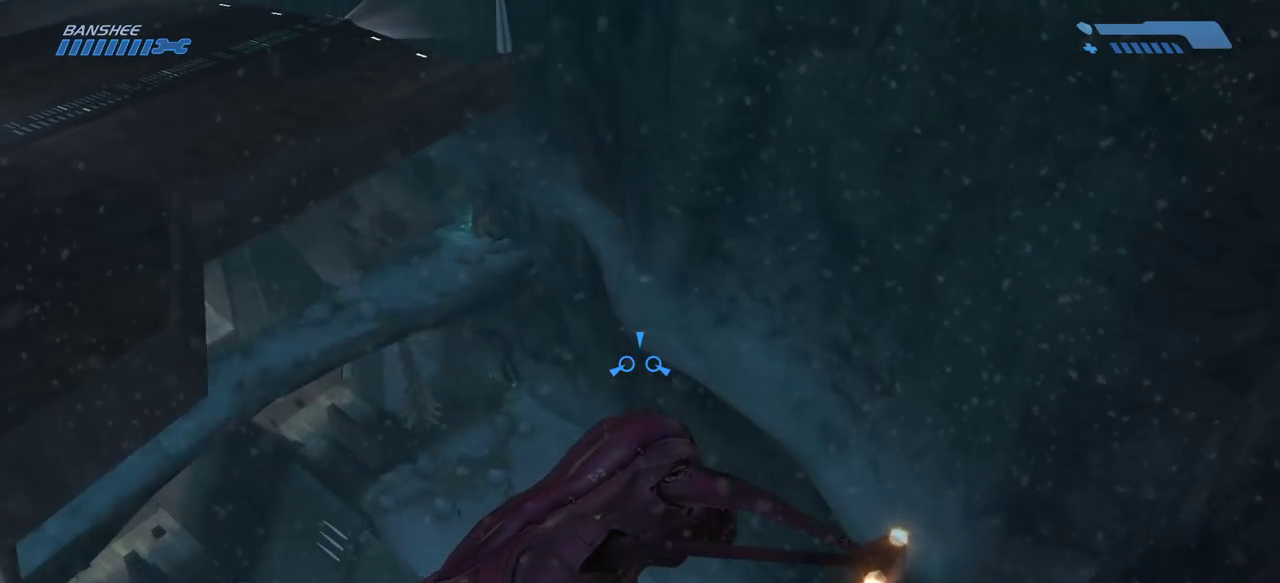
{"keys": ["w"], "mouse": [], "events": []}
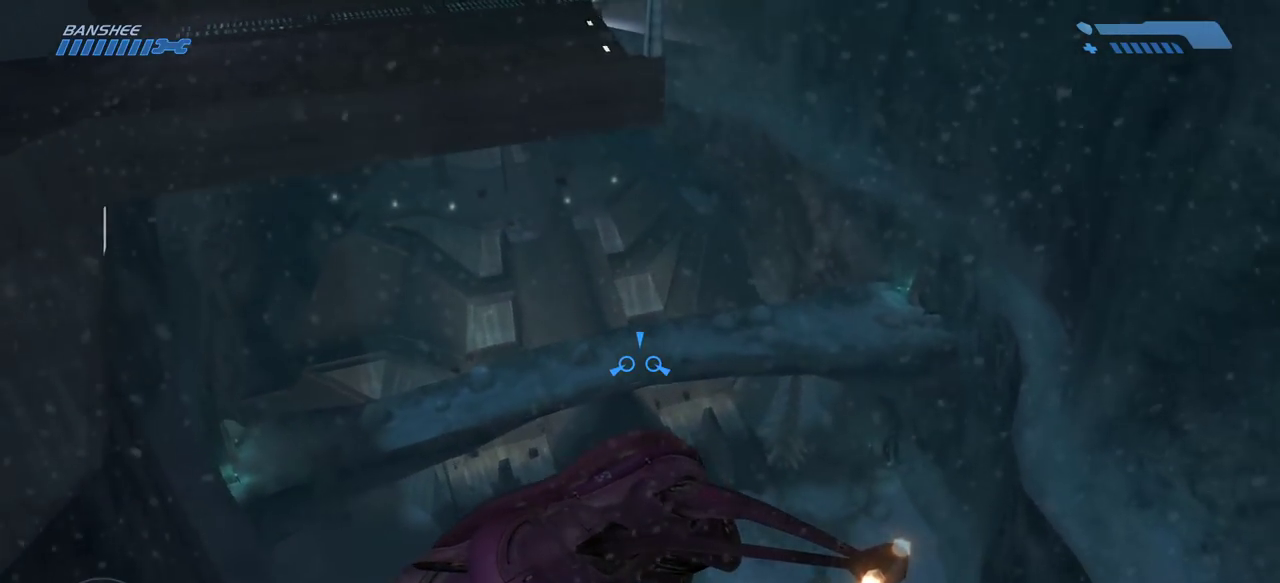
{"keys": ["w"], "mouse": ["left"], "events": [[400, "mouse_left", "down"]]}
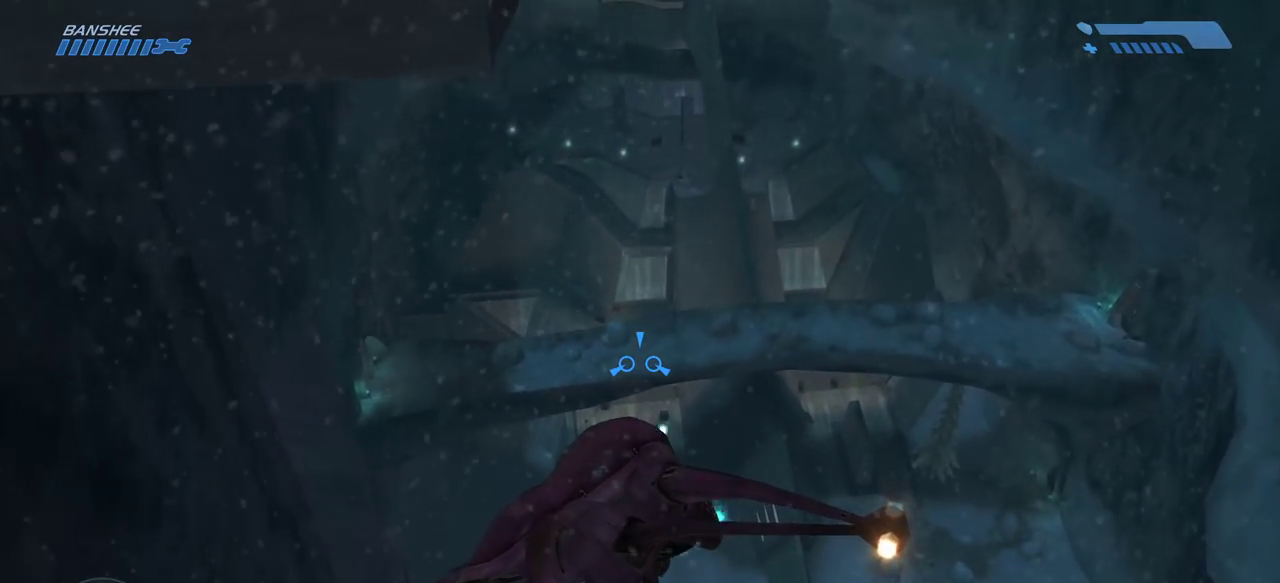
{"keys": ["w"], "mouse": [], "events": [[250, "mouse_left", "up"], [333, "mouse_left", "down"], [450, "mouse_left", "up"]]}
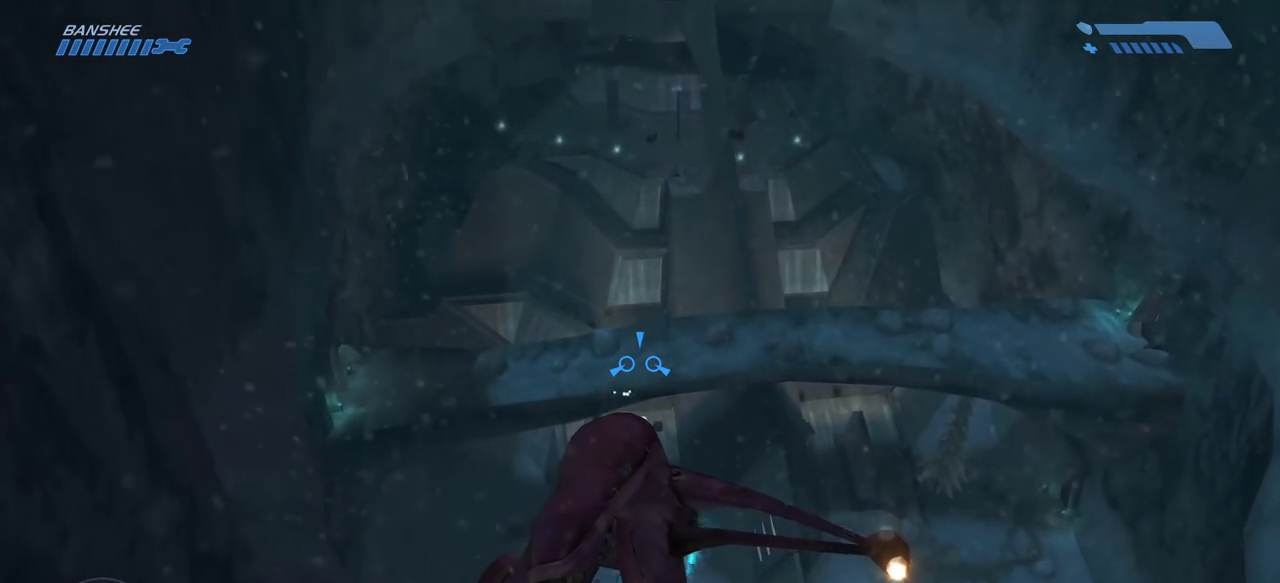
{"keys": ["w"], "mouse": [], "events": [[17, "mouse_left", "down"], [117, "mouse_left", "up"], [200, "mouse_left", "down"], [317, "mouse_left", "up"]]}
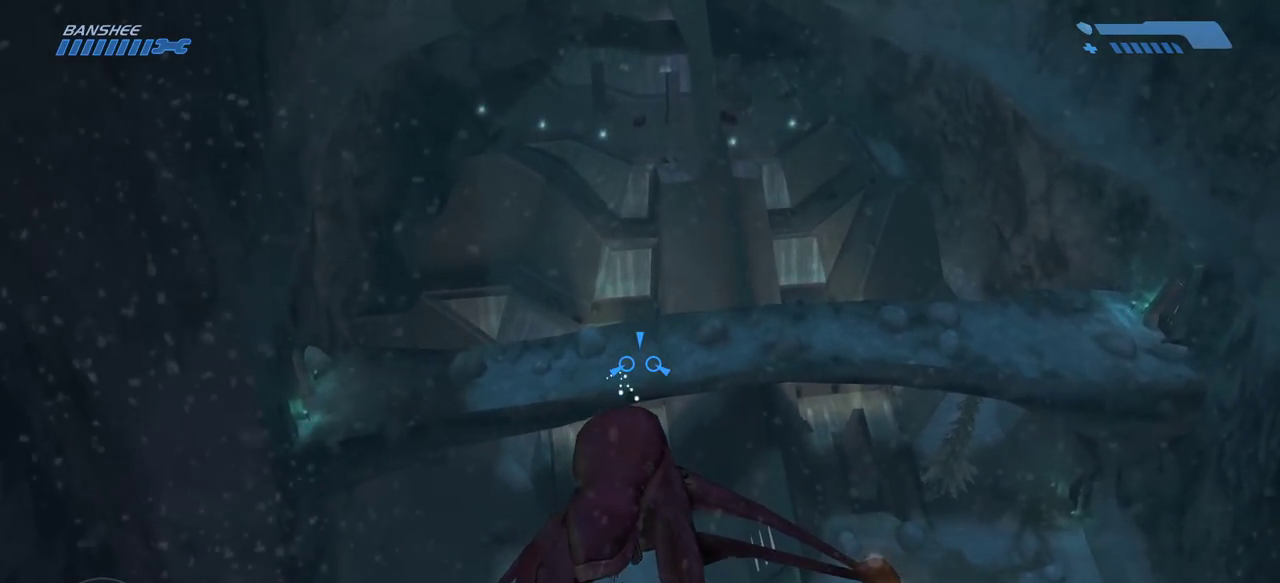
{"keys": ["w"], "mouse": [], "events": []}
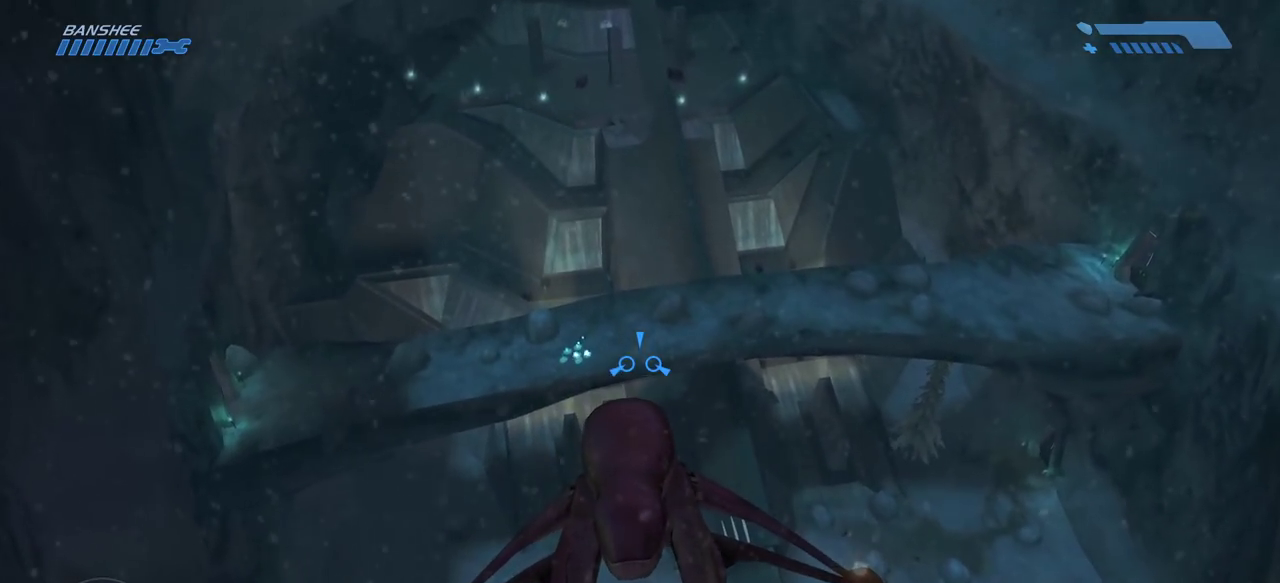
{"keys": ["w"], "mouse": [], "events": [[183, "mouse_left", "down"], [317, "mouse_left", "up"], [367, "mouse_left", "down"], [483, "mouse_left", "up"]]}
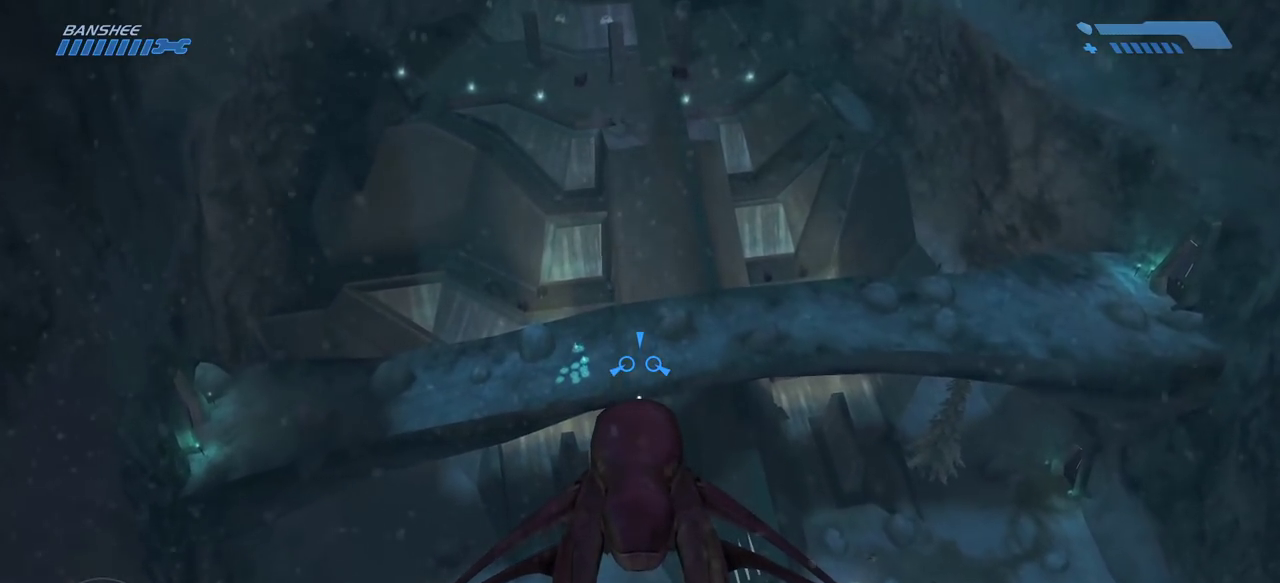
{"keys": ["w"], "mouse": [], "events": []}
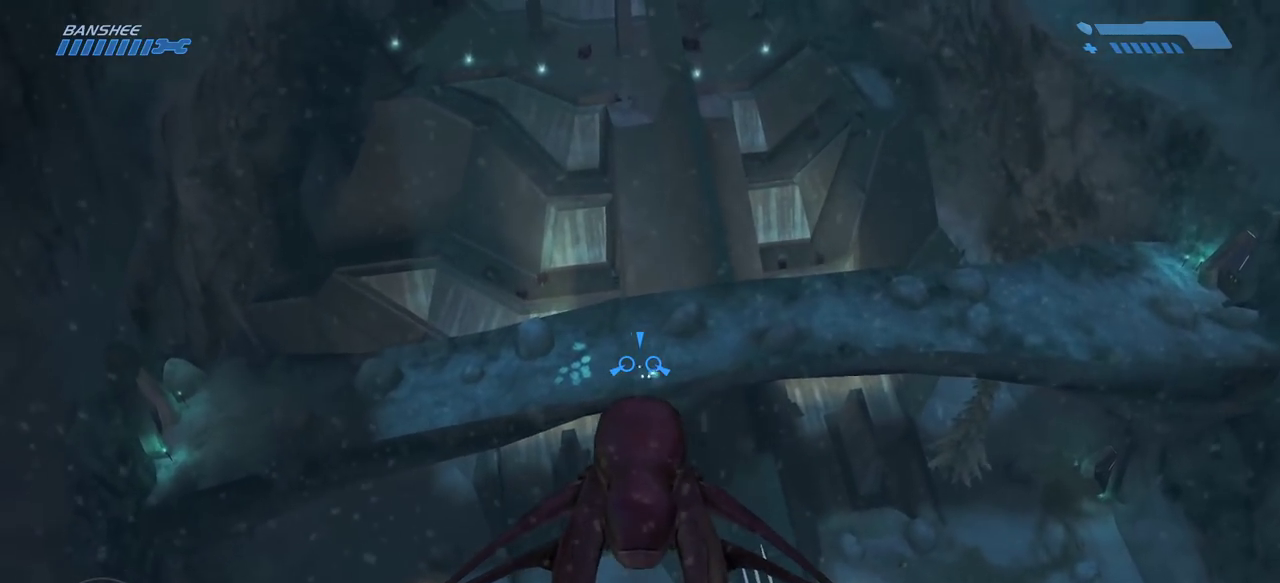
{"keys": ["w"], "mouse": [], "events": []}
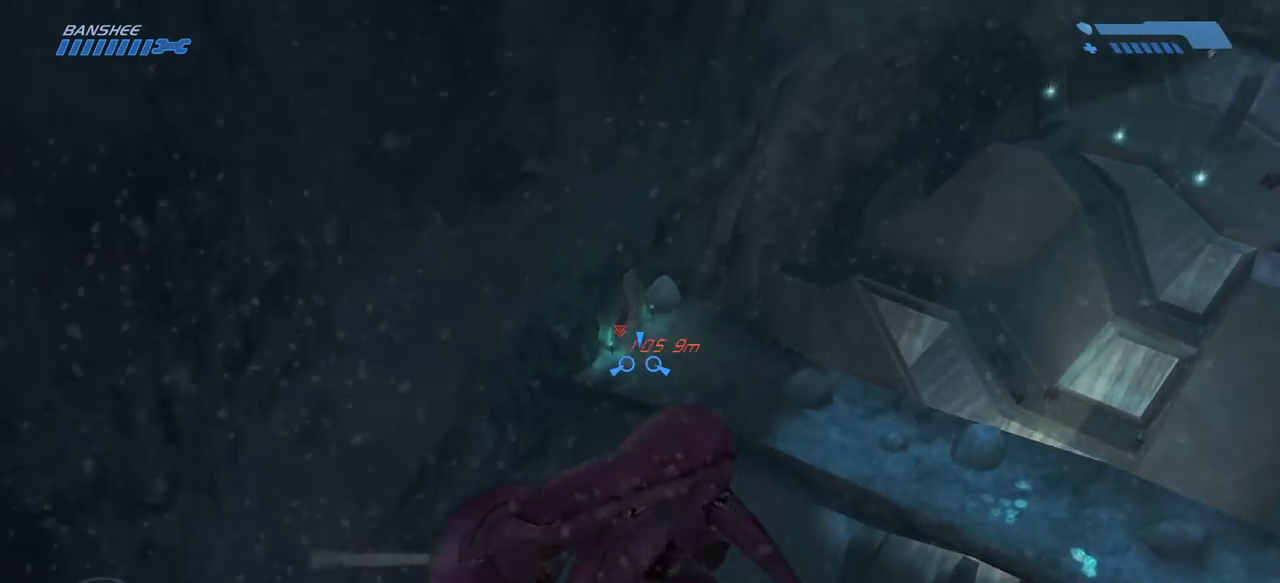
{"keys": ["w"], "mouse": [], "events": []}
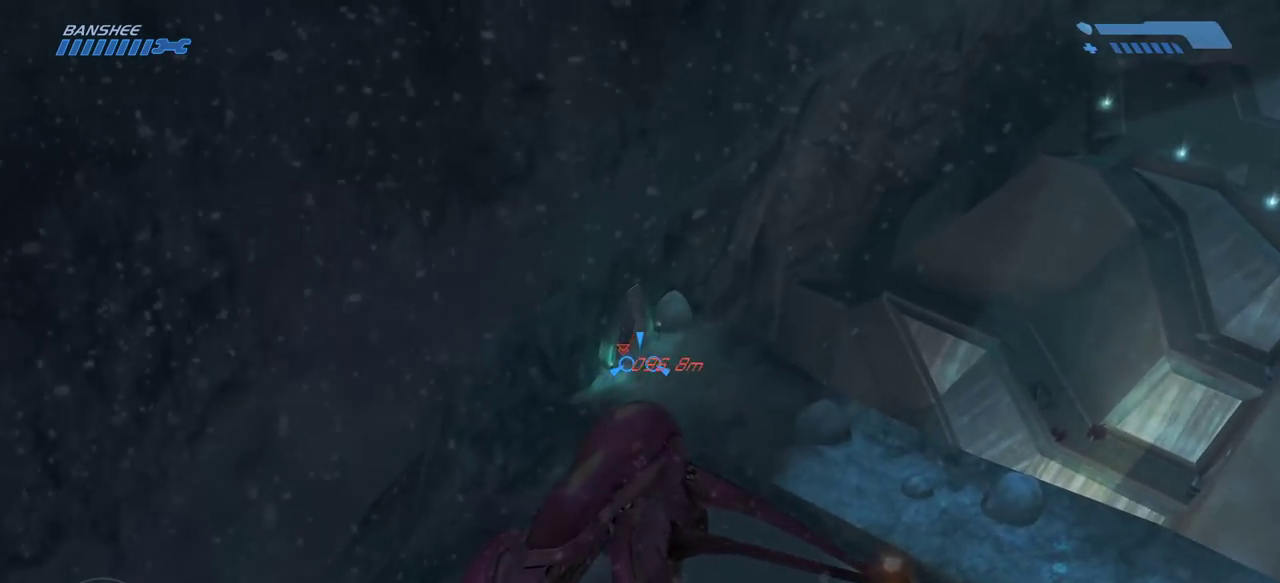
{"keys": ["w"], "mouse": ["right"], "events": [[483, "mouse_right", "down"]]}
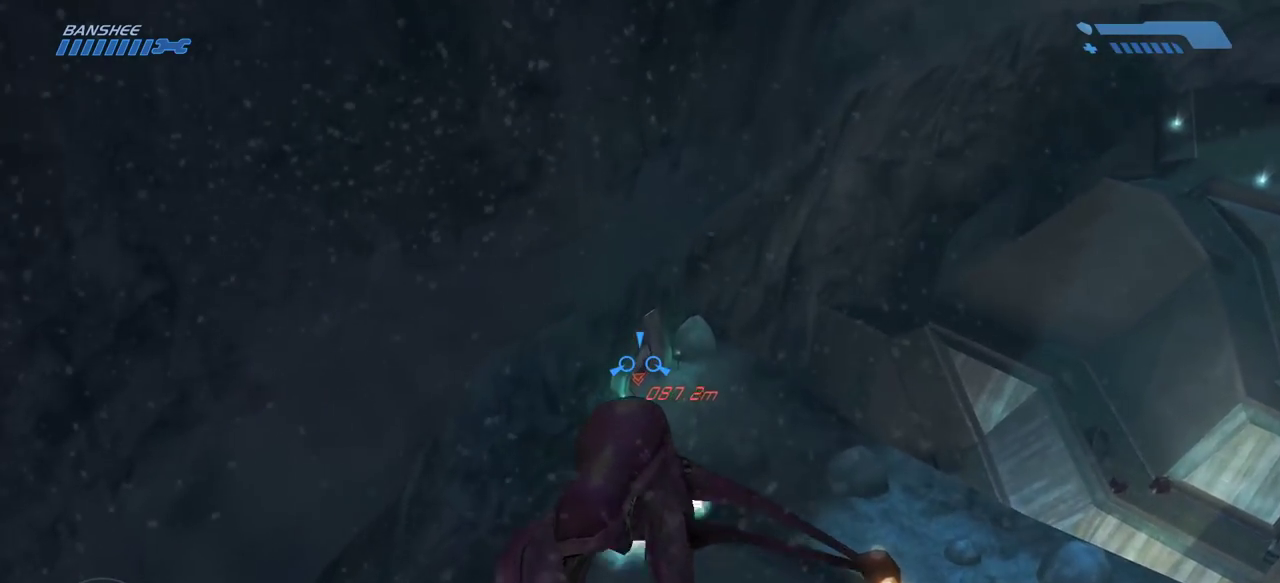
{"keys": ["w"], "mouse": [], "events": [[50, "mouse_right", "up"]]}
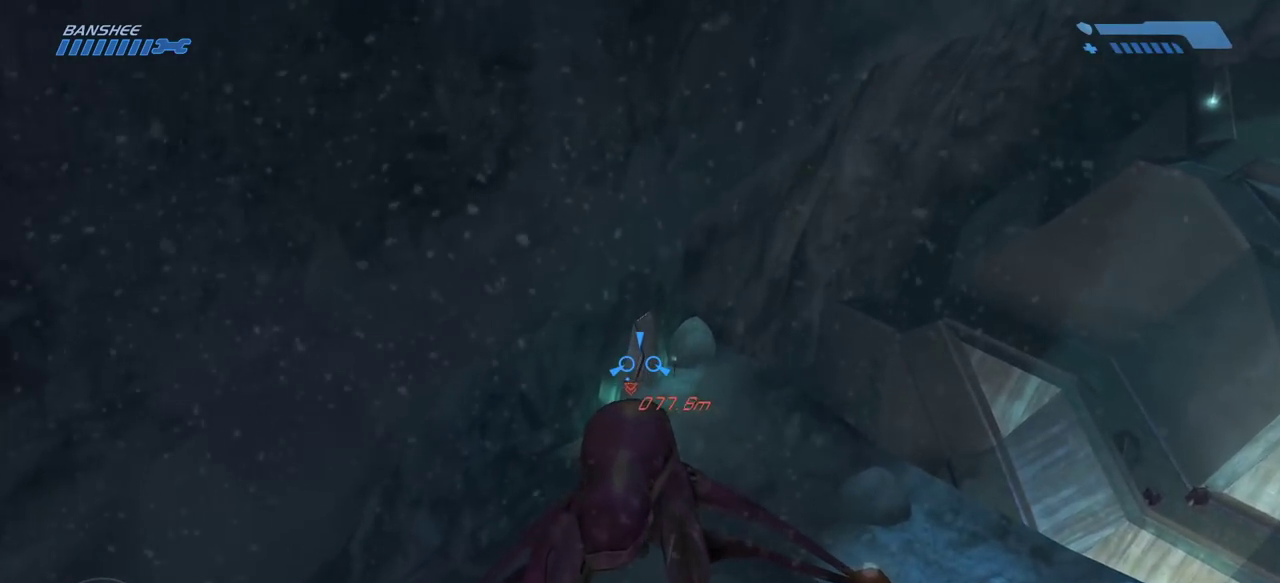
{"keys": ["w"], "mouse": [], "events": []}
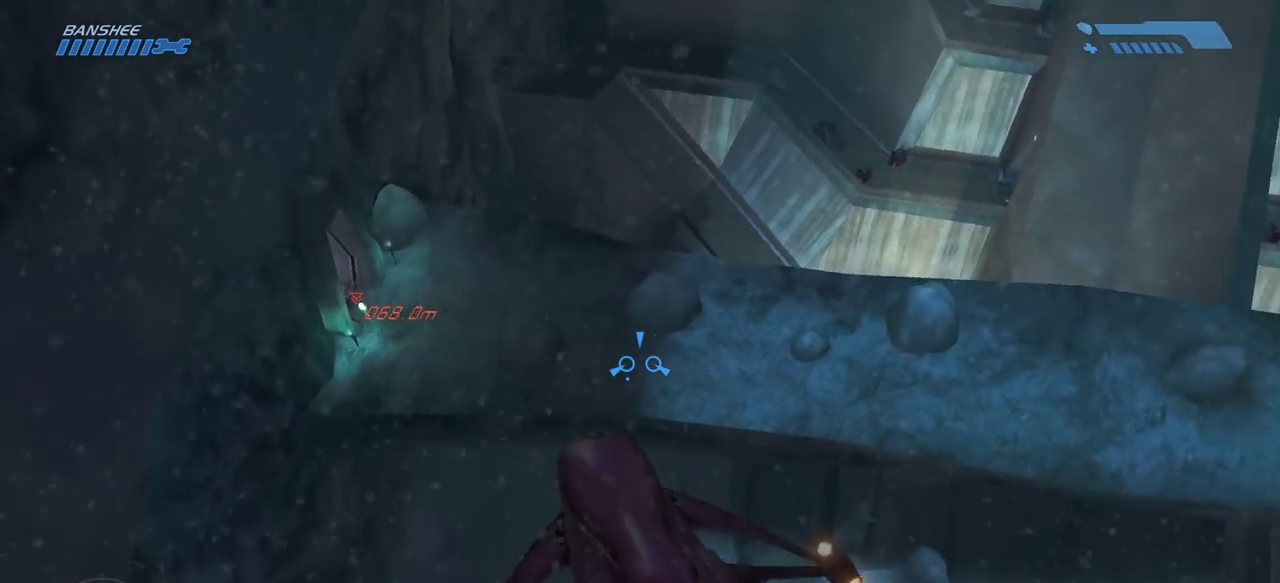
{"keys": ["w"], "mouse": [], "events": []}
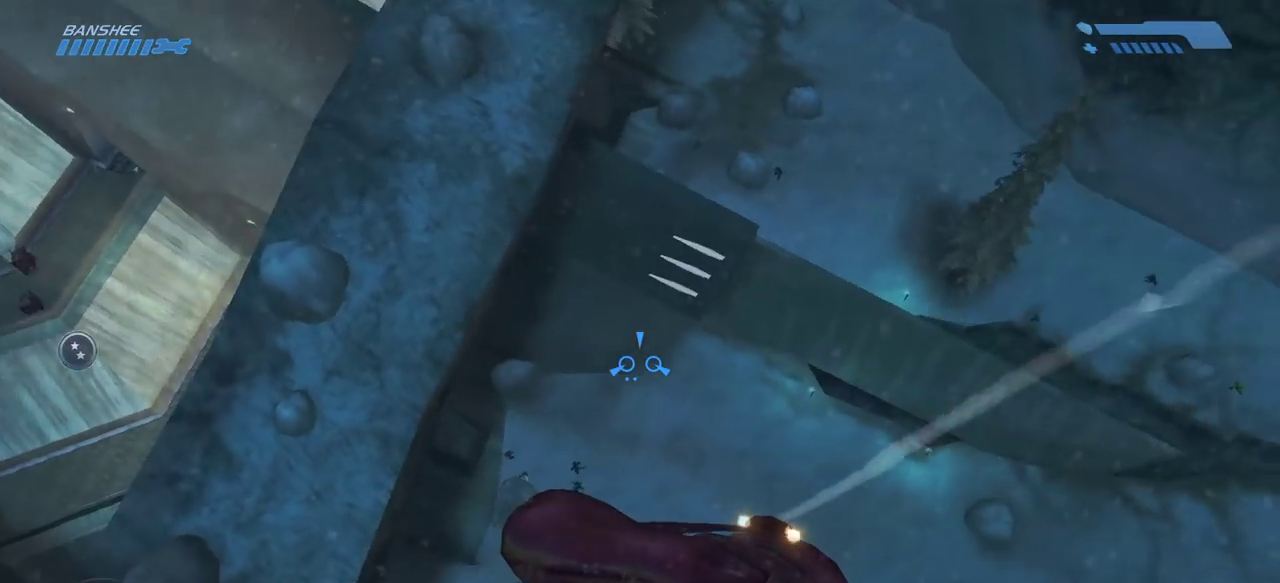
{"keys": ["w"], "mouse": [], "events": []}
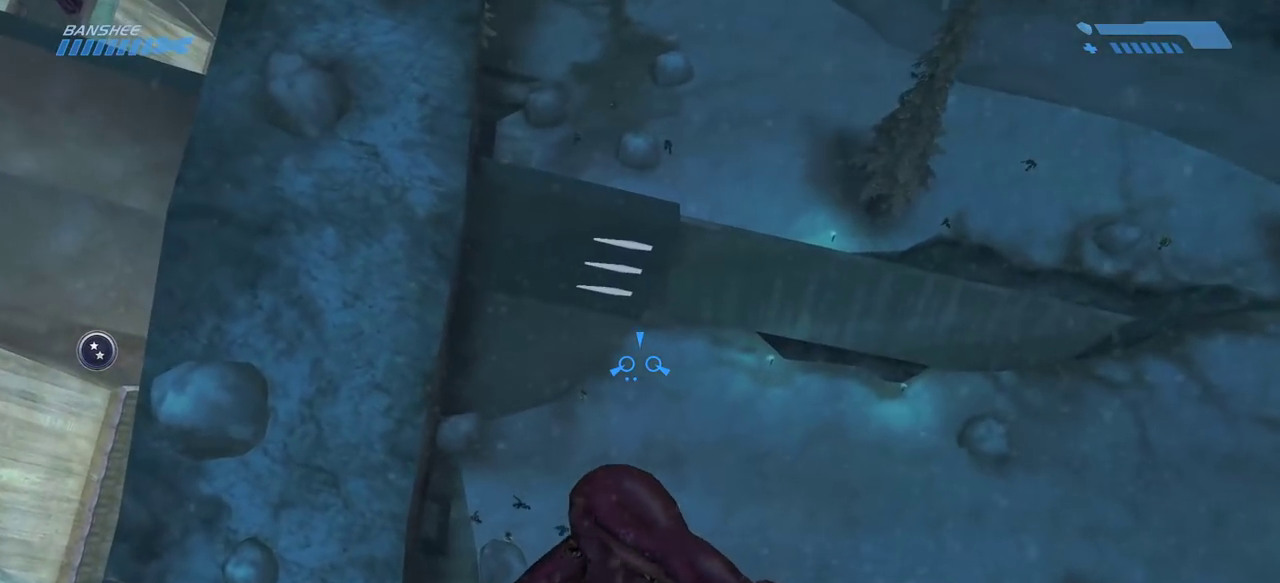
{"keys": ["w"], "mouse": [], "events": []}
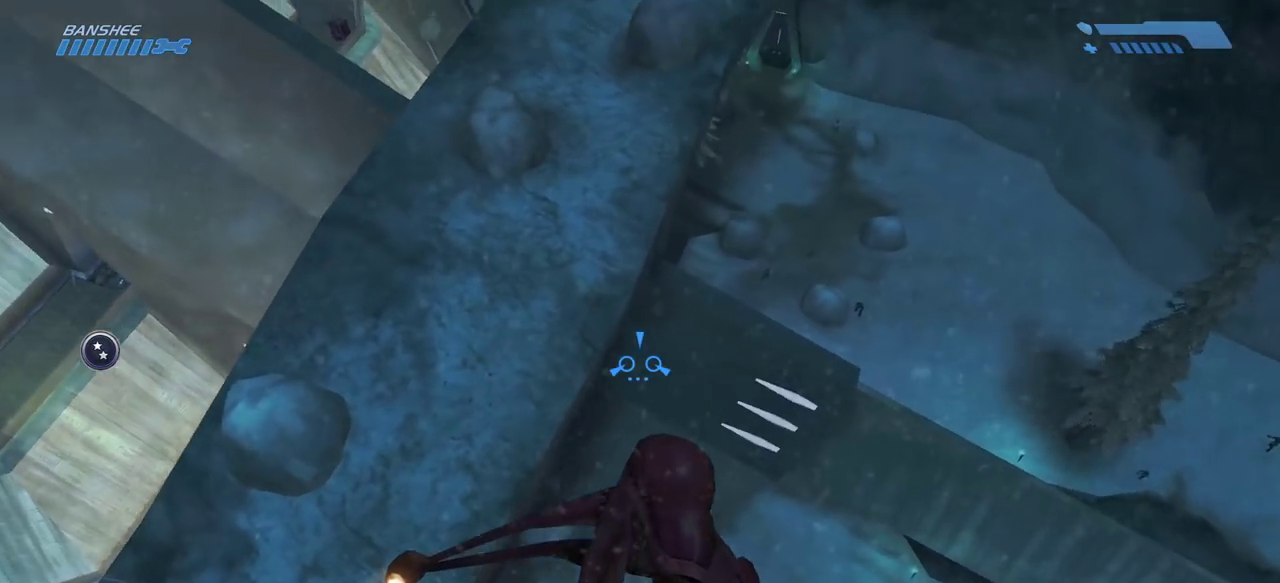
{"keys": ["w"], "mouse": [], "events": []}
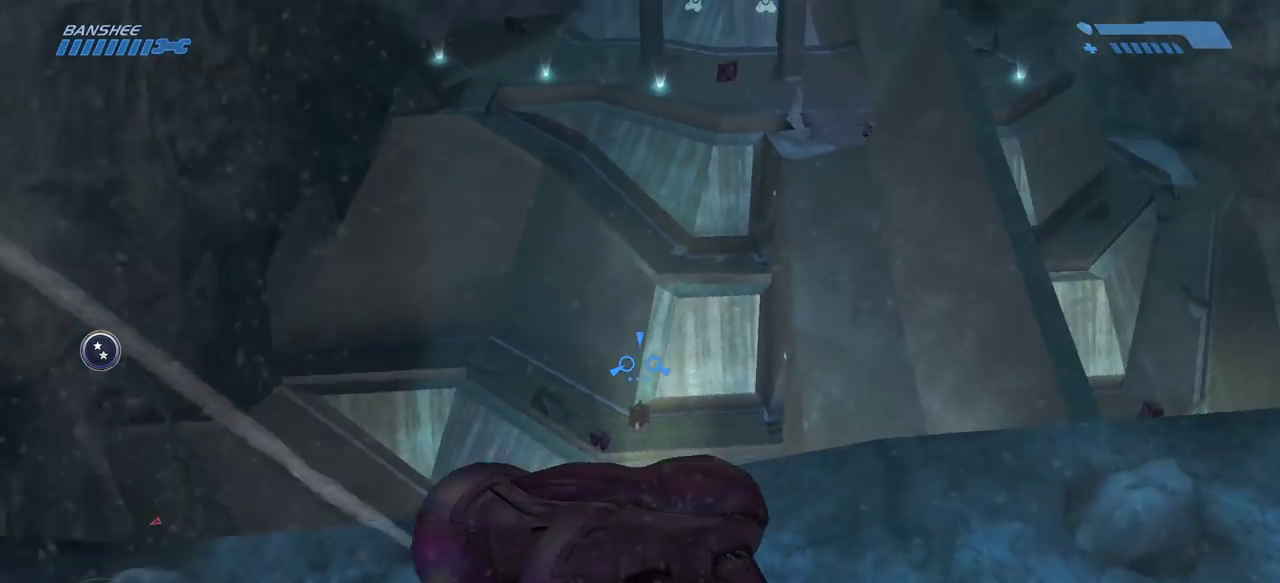
{"keys": ["w"], "mouse": [], "events": []}
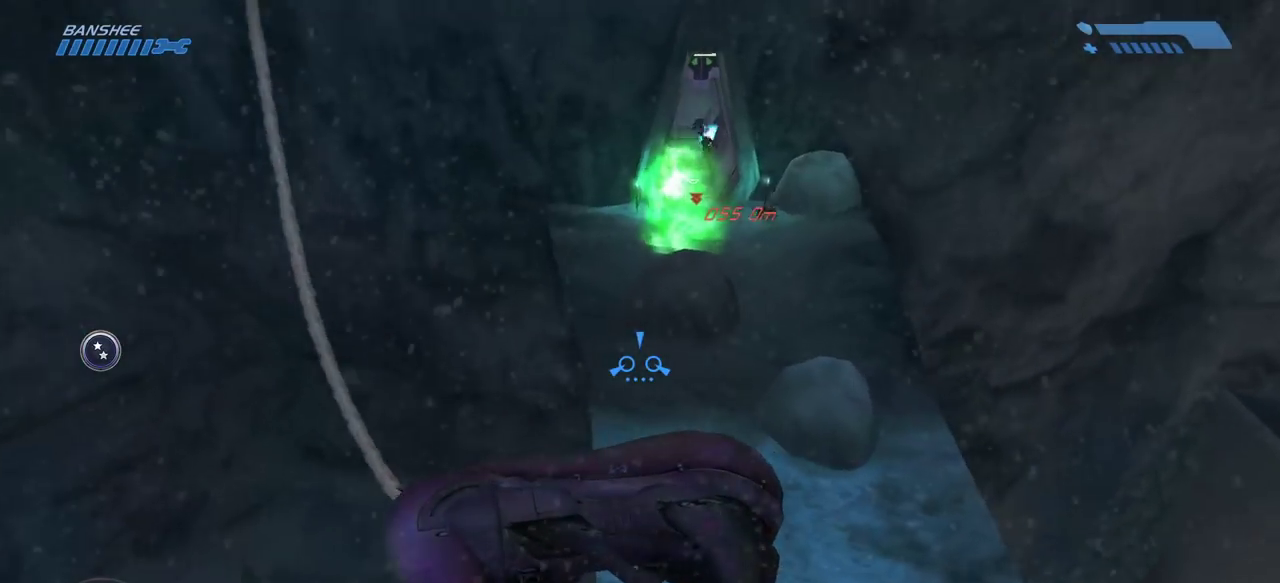
{"keys": ["w"], "mouse": [], "events": []}
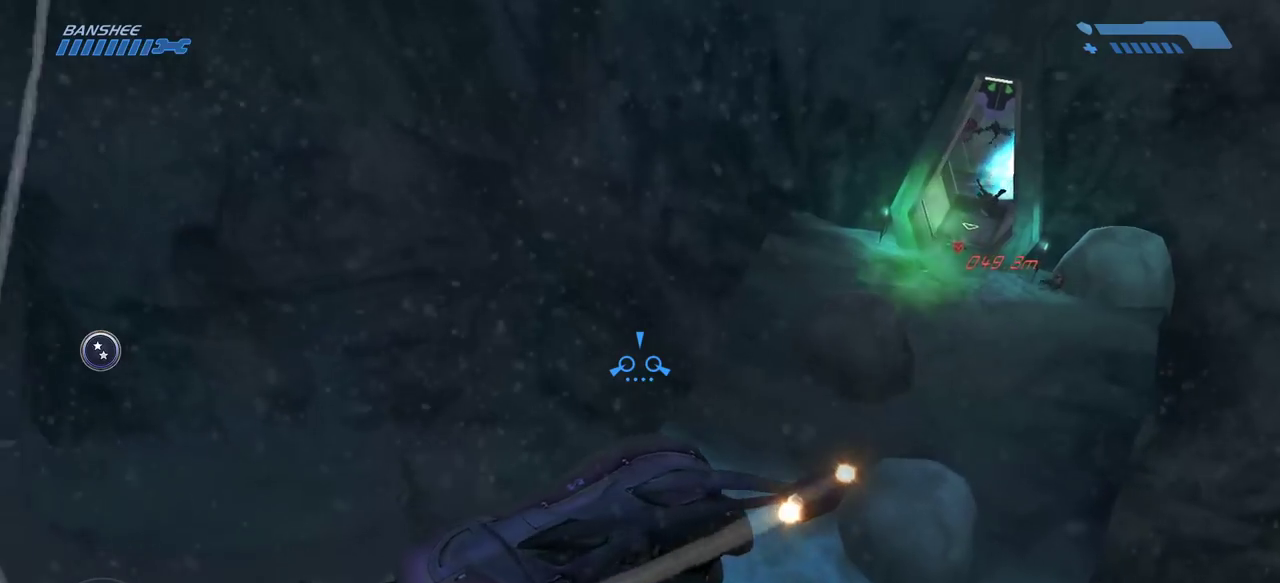
{"keys": ["w"], "mouse": [], "events": []}
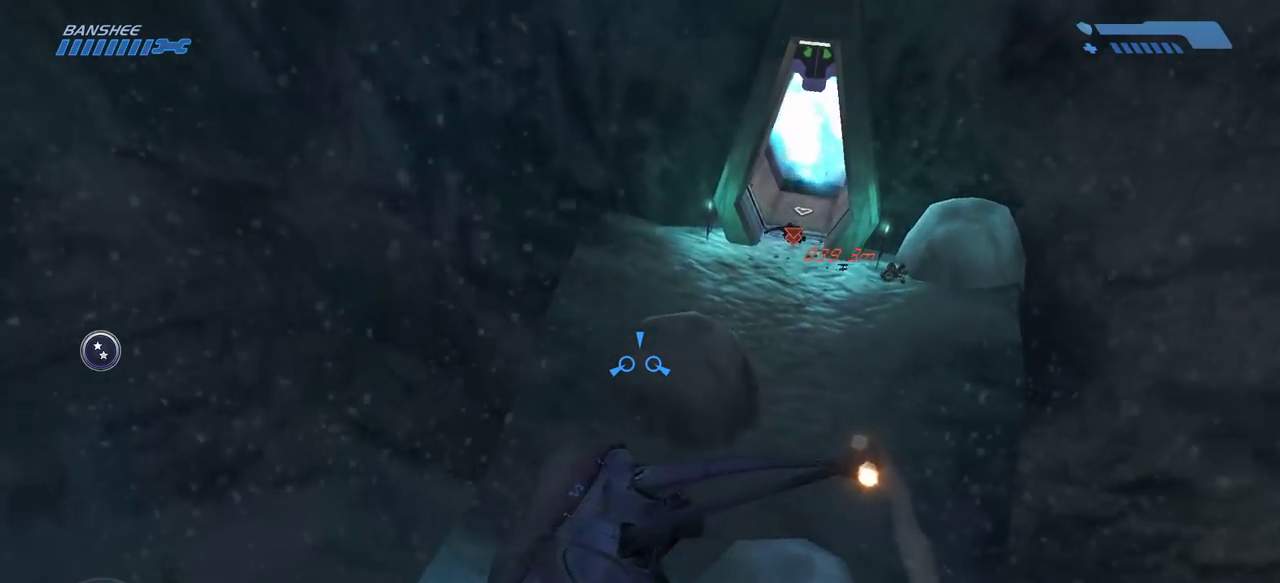
{"keys": ["w"], "mouse": [], "events": []}